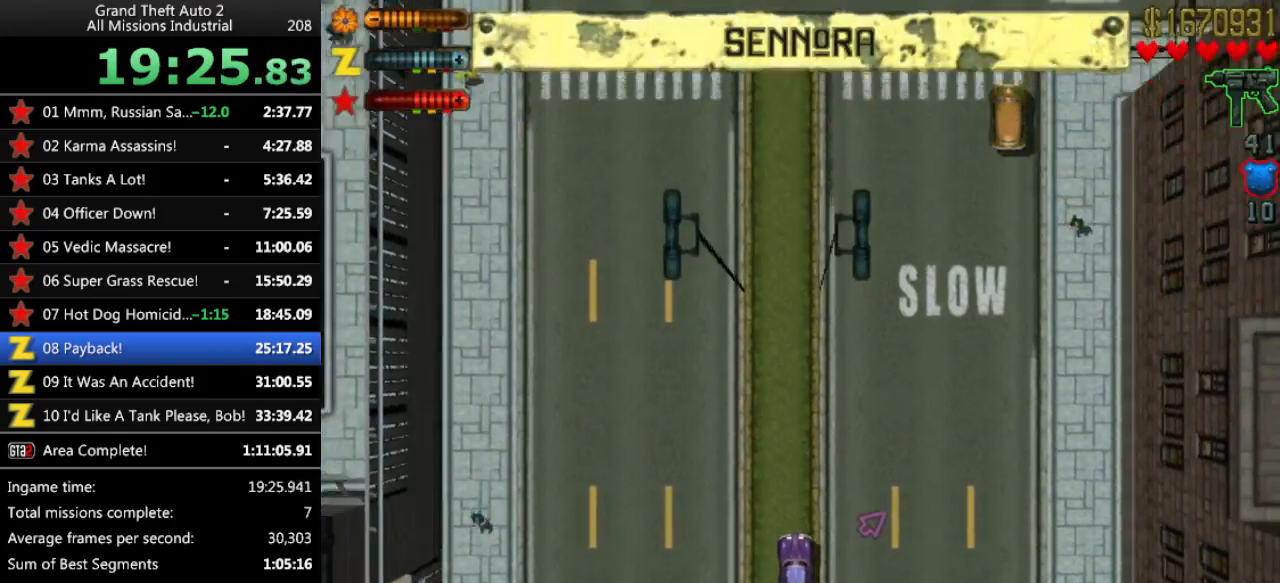
Gameplay with keyboard; each line is a JSON object with the keys held at the frame after it. "events" lists presses ("down") and releases ("up") of "alt", "c", "ctrl", "down", "left", "return", "right", "space", "up", "x" and "y" between this image and that frame as [ms after this image, input, new state], when the widget could be followed in between. No other keys are recorded. Mouse input is not recorded.
{"keys": ["up"], "events": []}
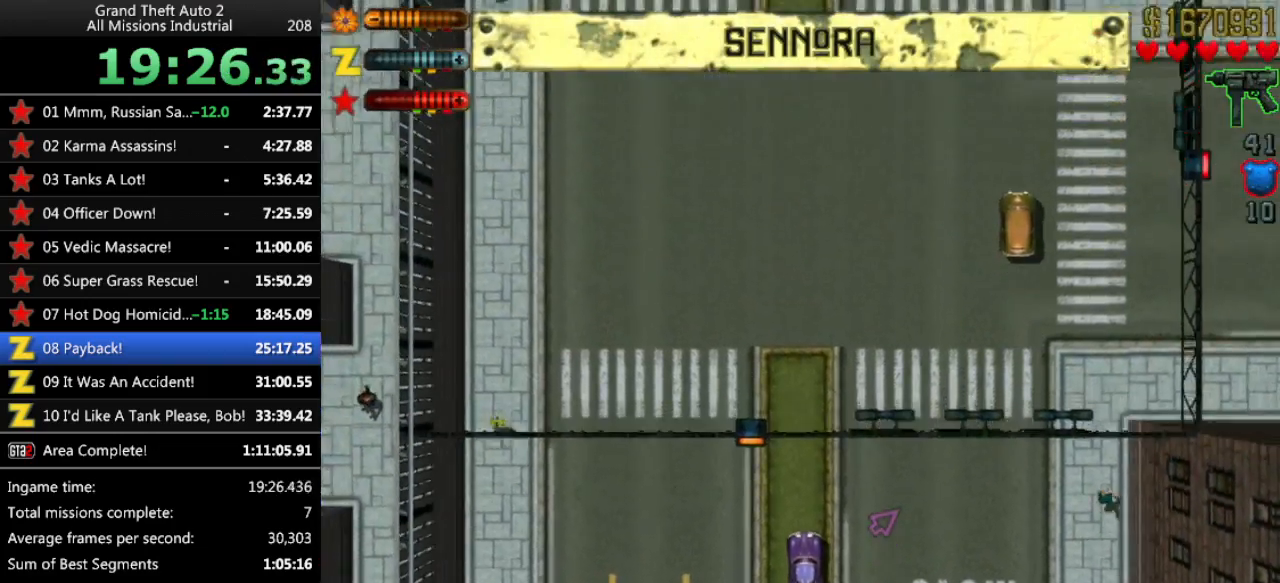
{"keys": ["up"], "events": []}
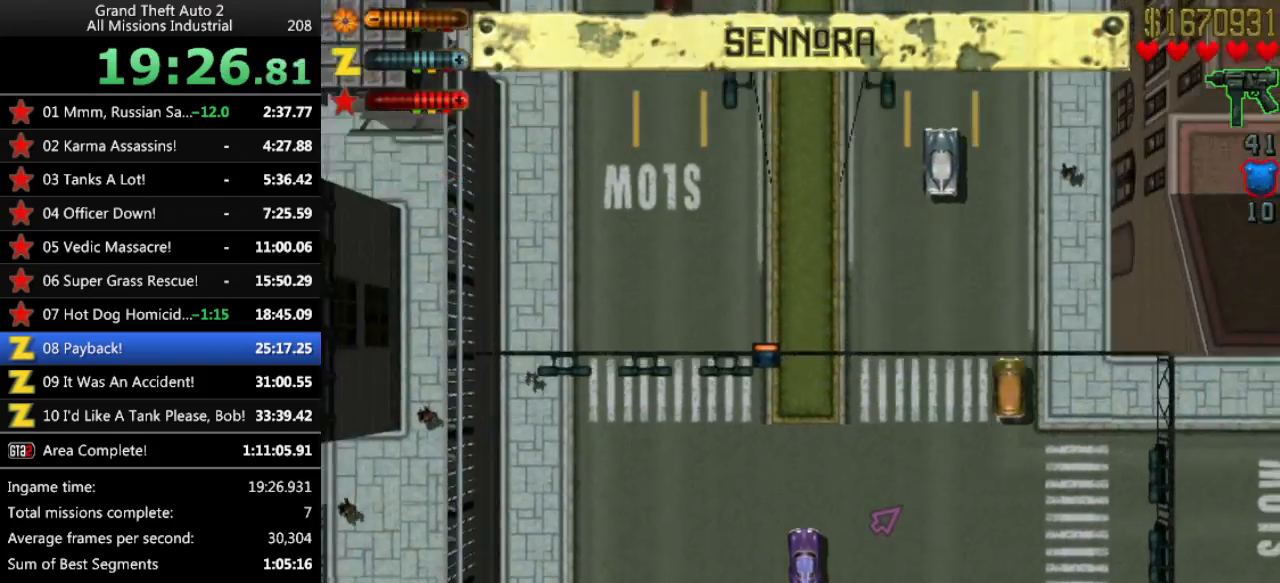
{"keys": ["up"], "events": []}
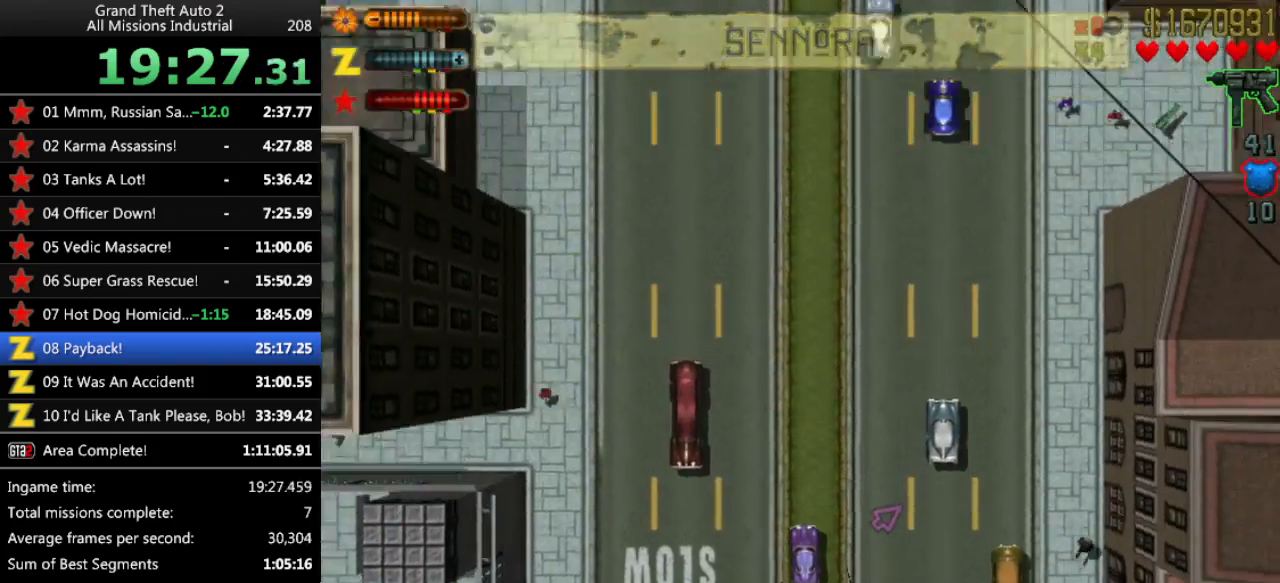
{"keys": ["up"], "events": []}
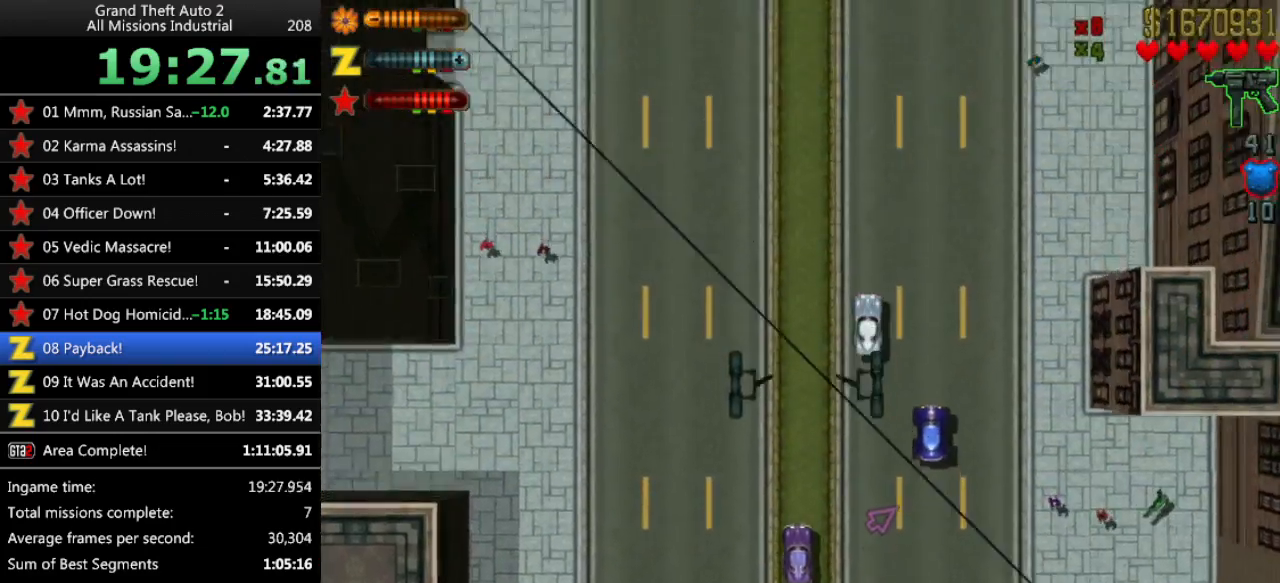
{"keys": ["up"], "events": []}
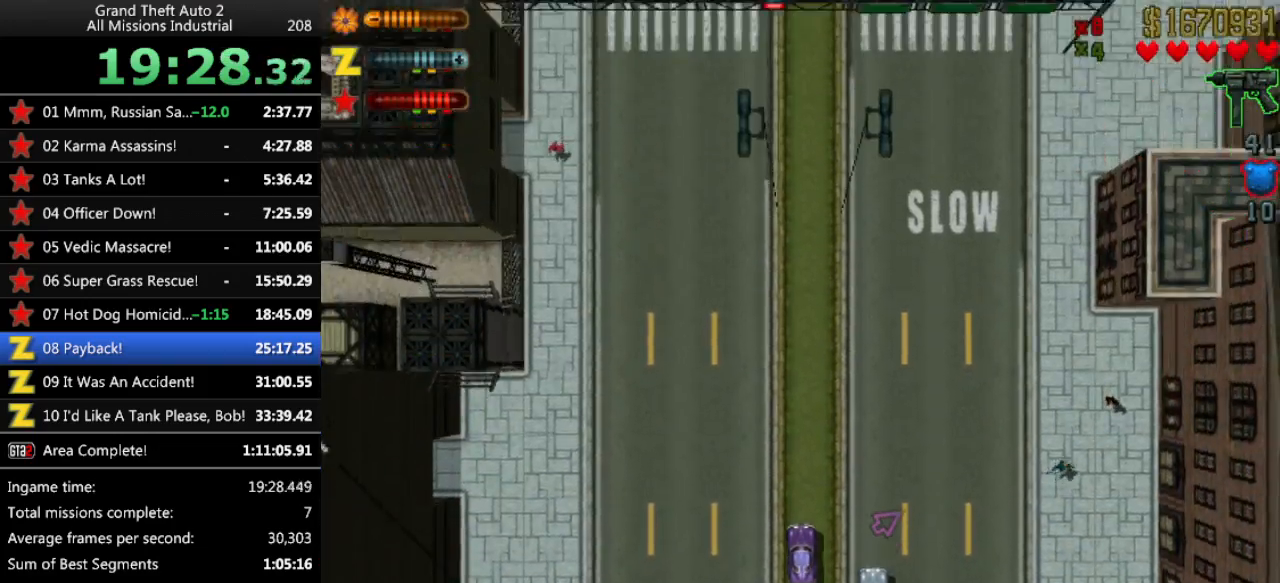
{"keys": ["up"], "events": []}
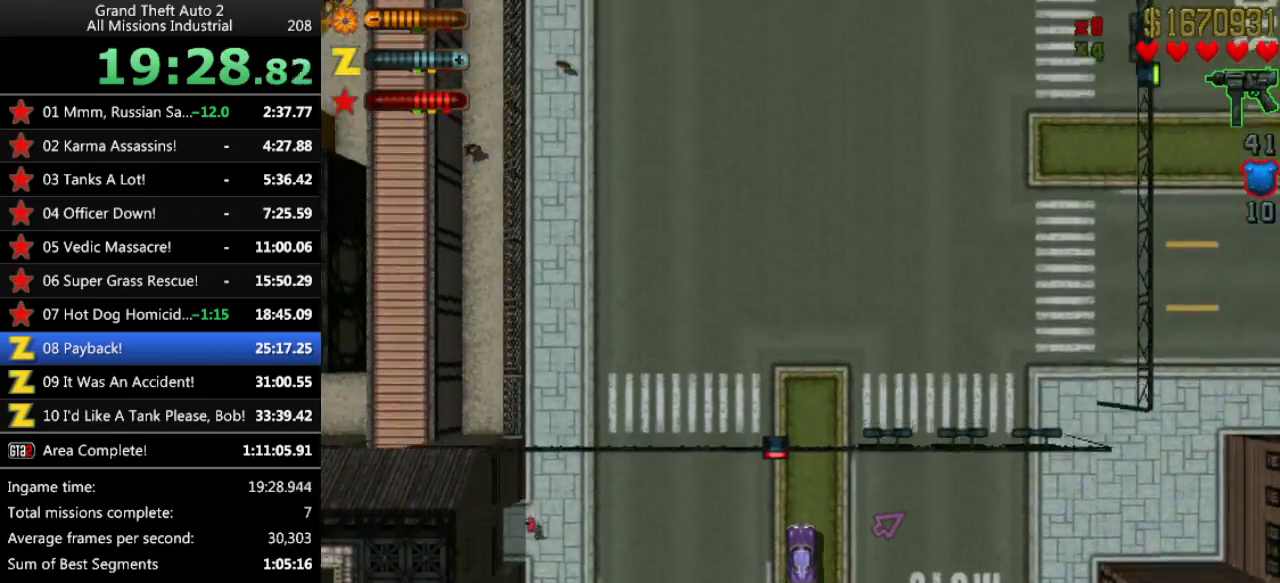
{"keys": ["up"], "events": [[33, "right", "down"], [67, "right", "up"]]}
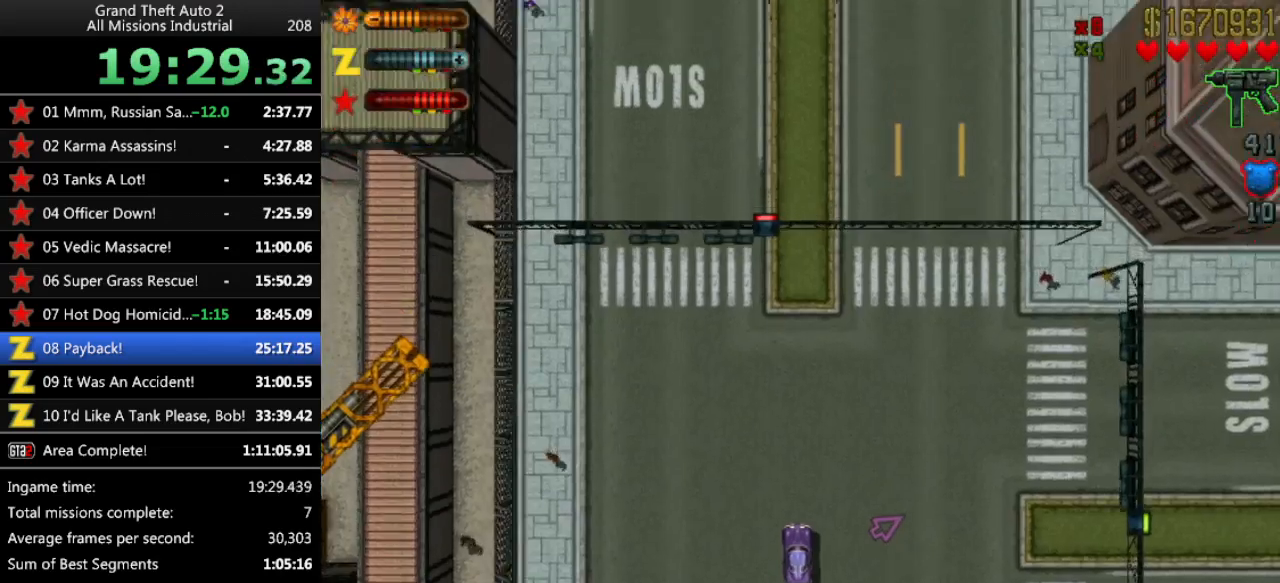
{"keys": ["up"], "events": []}
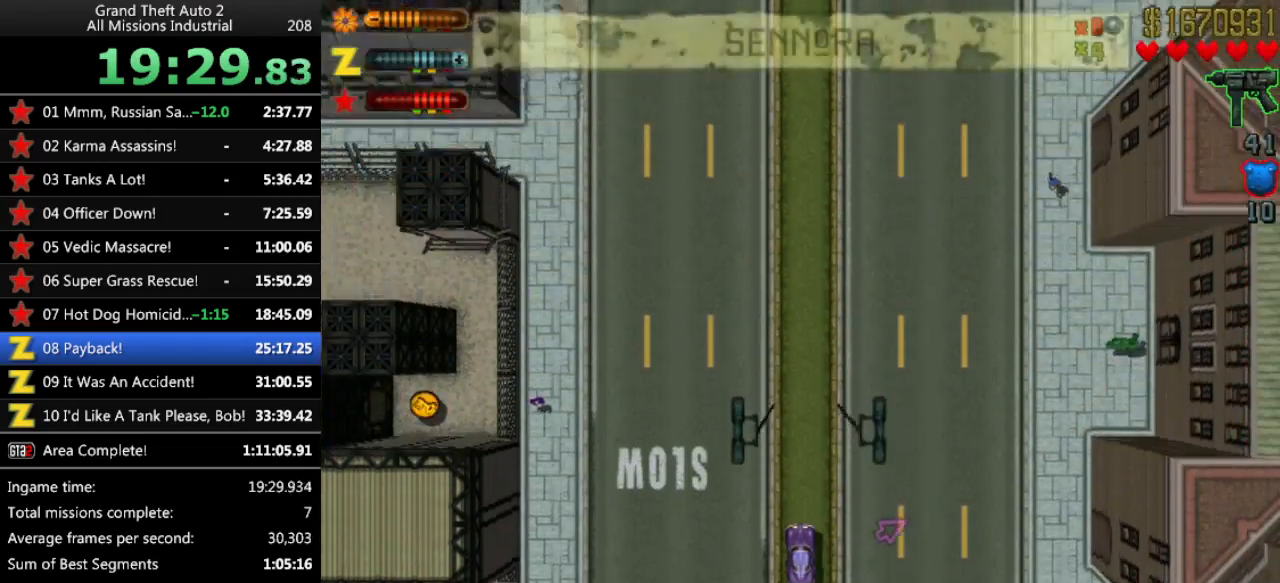
{"keys": ["up"], "events": []}
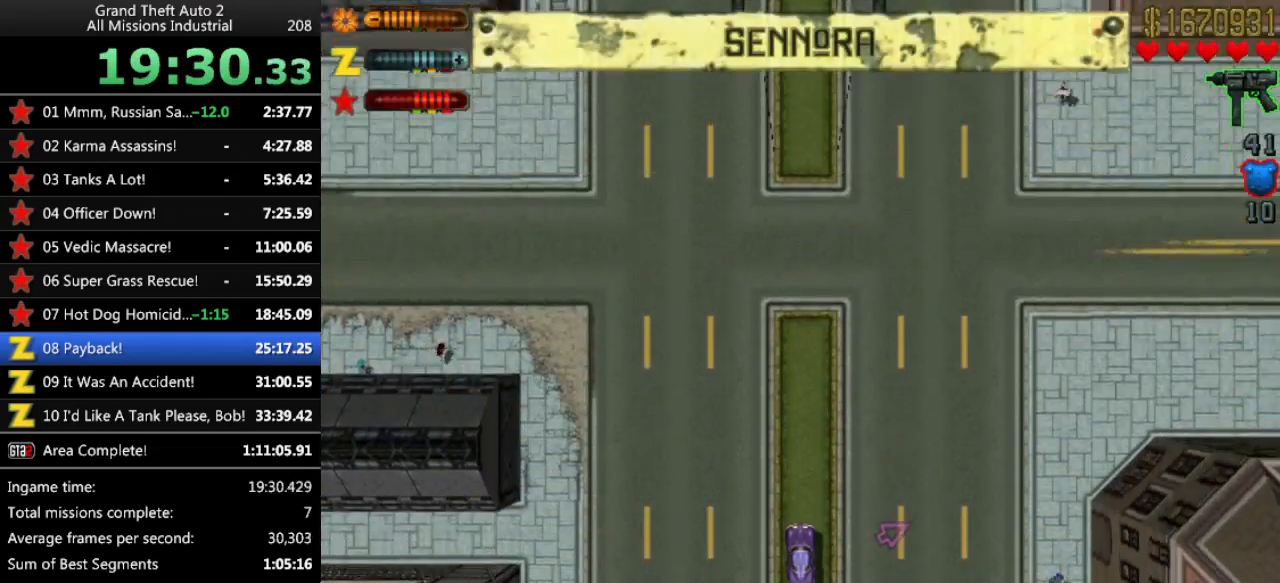
{"keys": ["up"], "events": []}
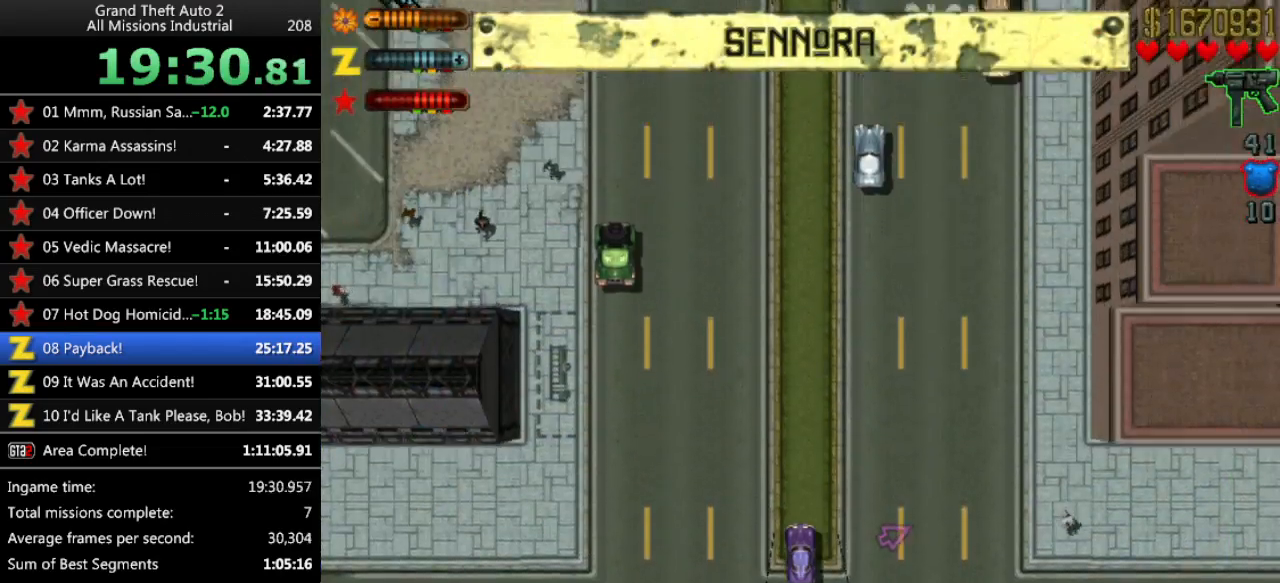
{"keys": ["up"], "events": []}
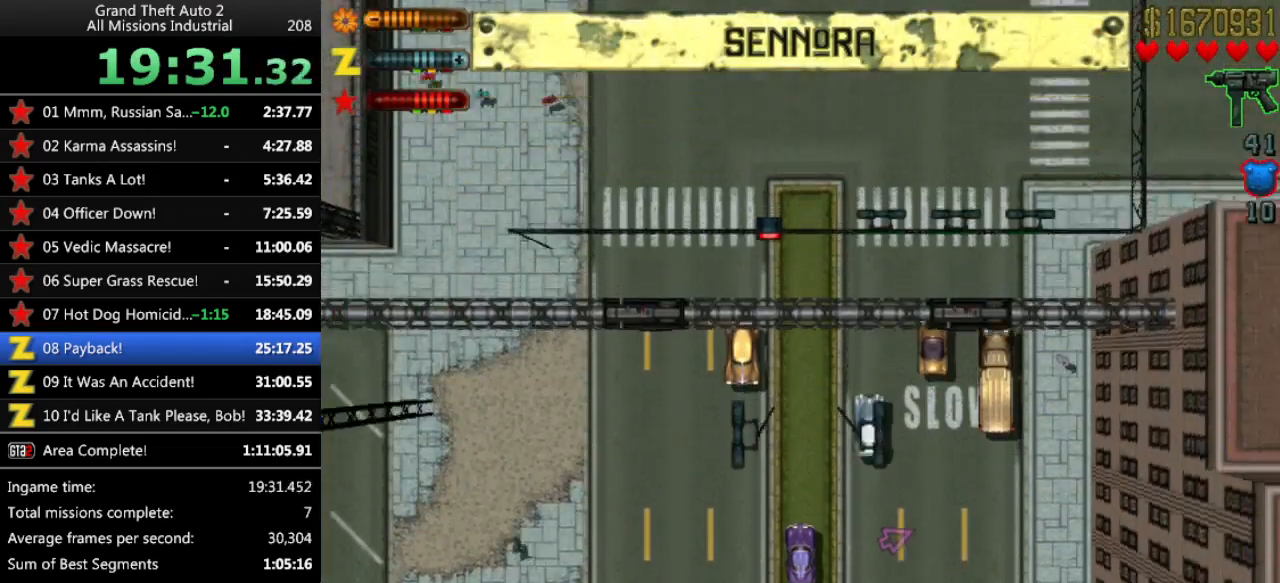
{"keys": ["up"], "events": []}
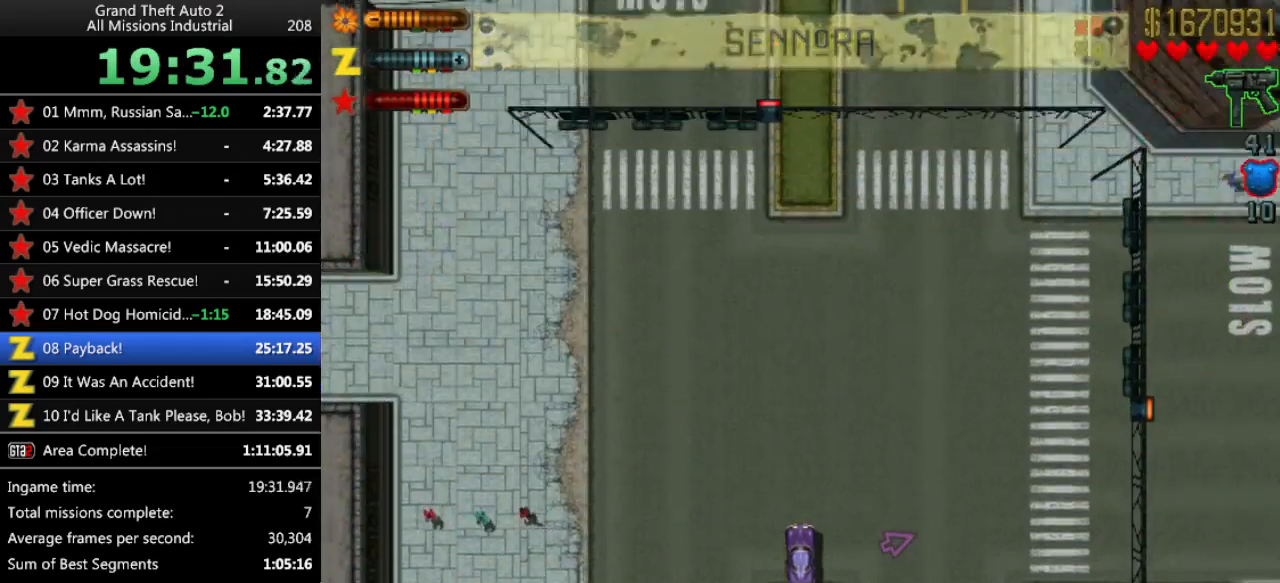
{"keys": ["up"], "events": []}
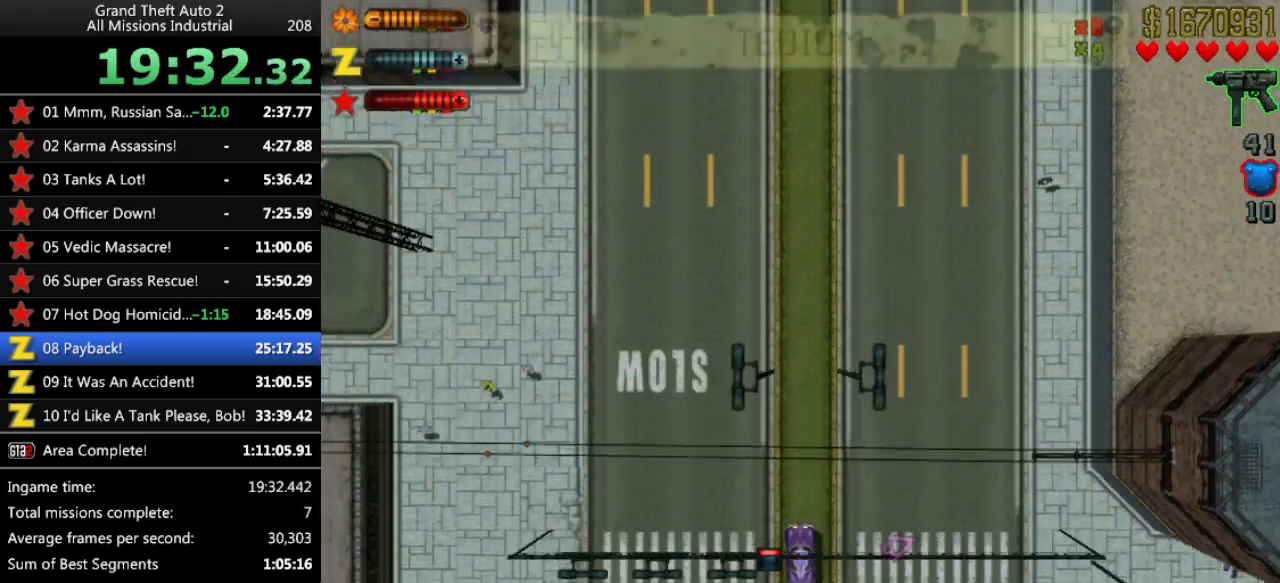
{"keys": ["up"], "events": []}
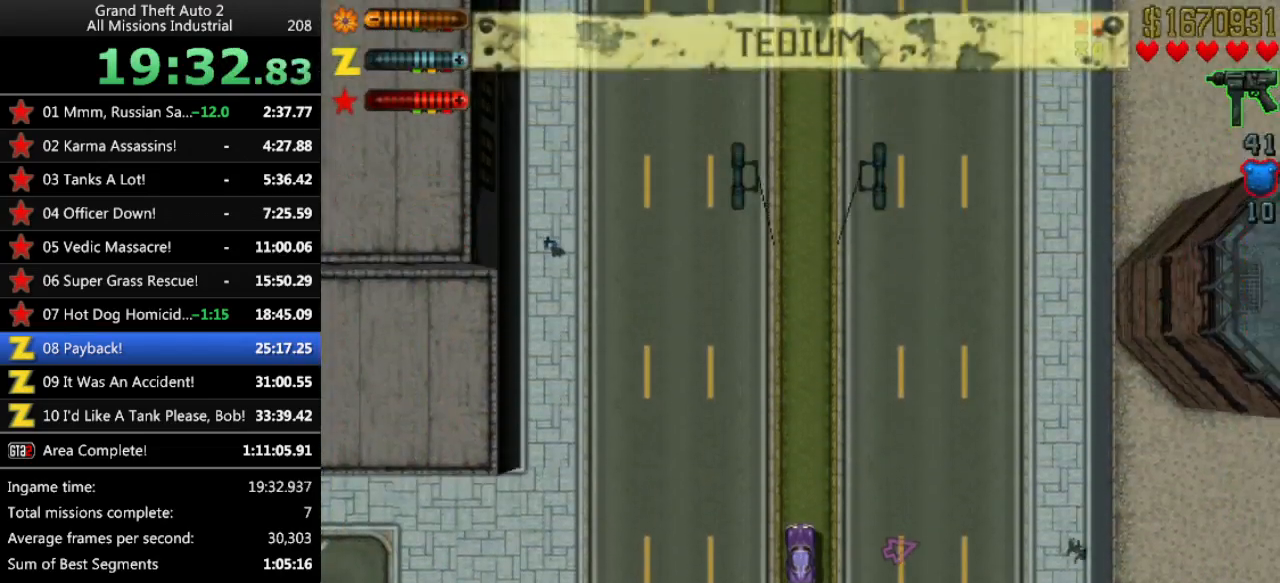
{"keys": ["up"], "events": []}
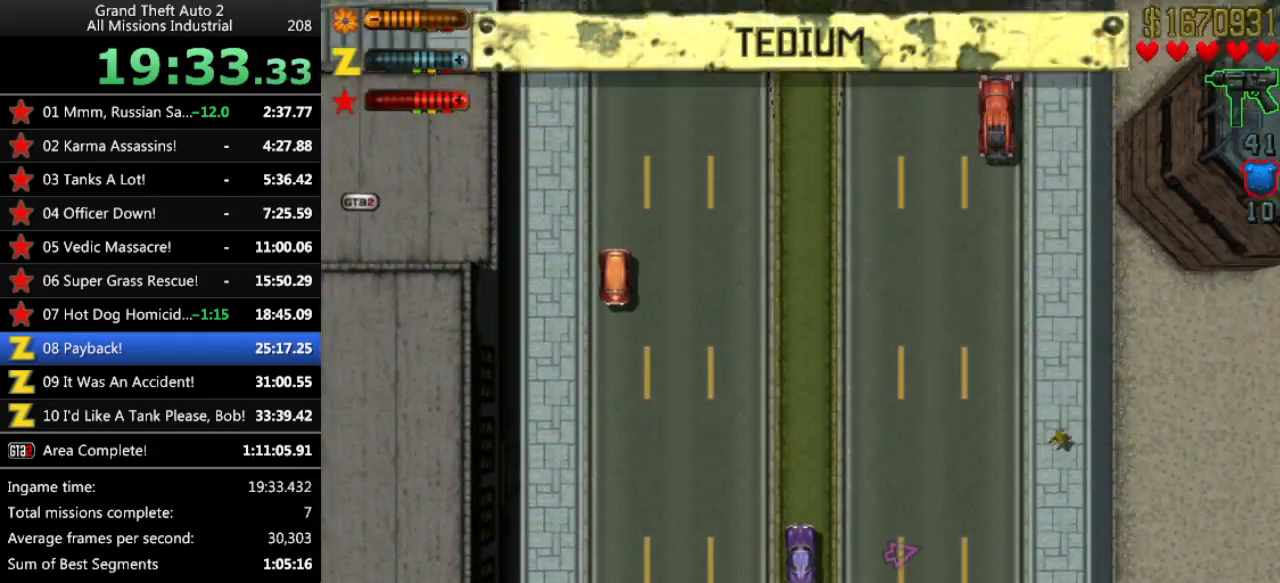
{"keys": ["up"], "events": []}
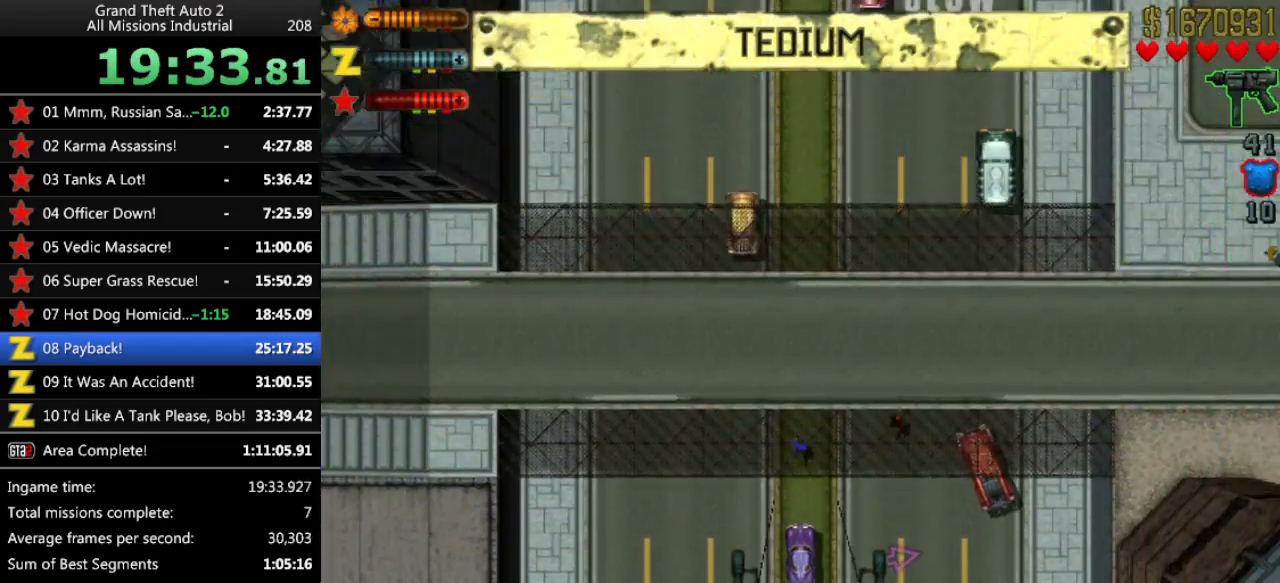
{"keys": ["up"], "events": []}
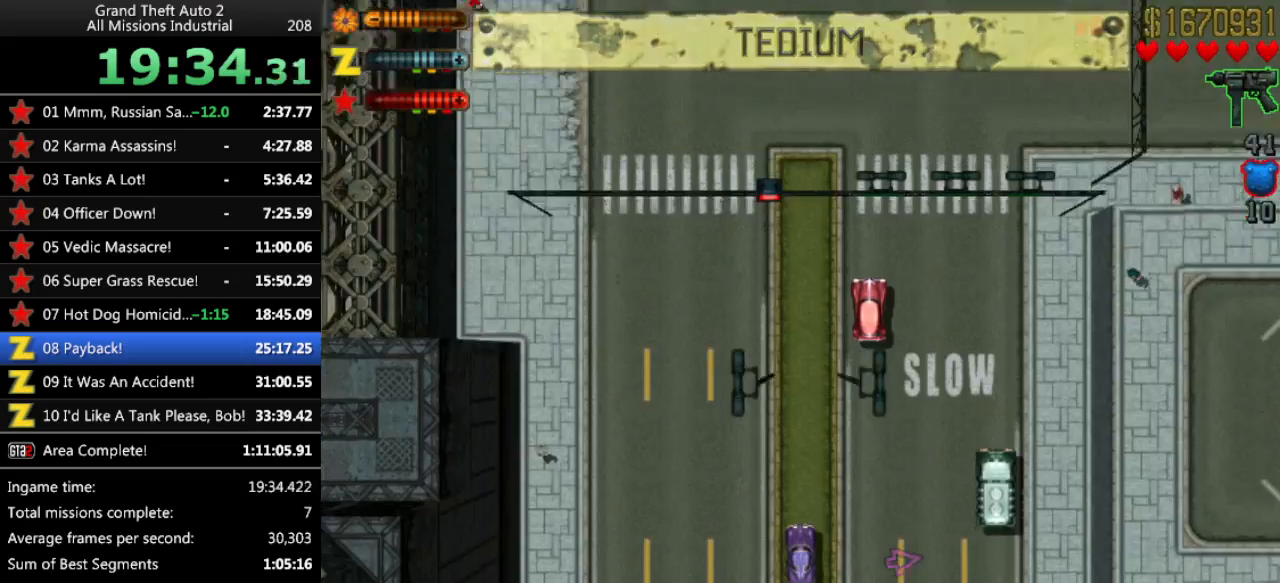
{"keys": ["up"], "events": [[150, "right", "down"], [467, "right", "up"]]}
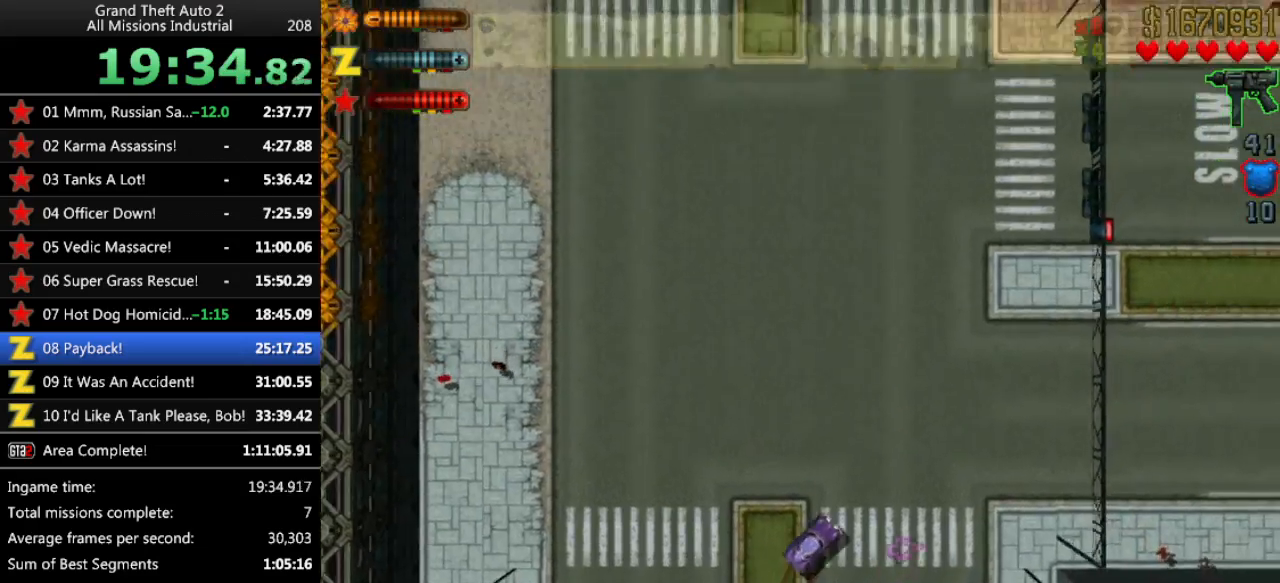
{"keys": ["up"], "events": [[200, "right", "down"], [483, "right", "up"]]}
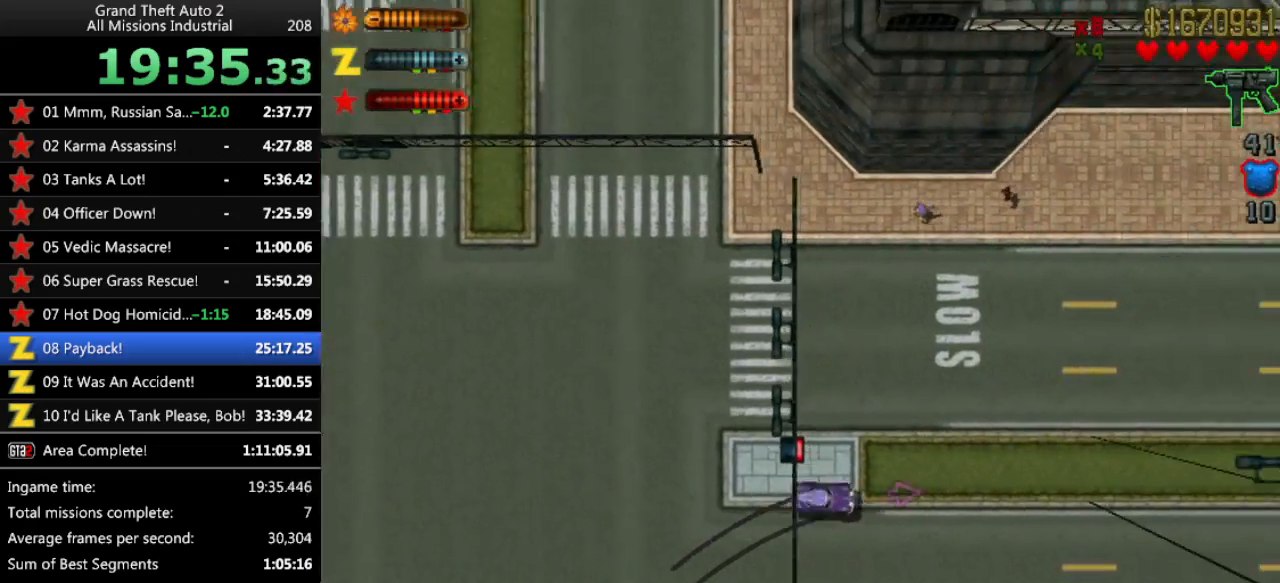
{"keys": ["up"], "events": []}
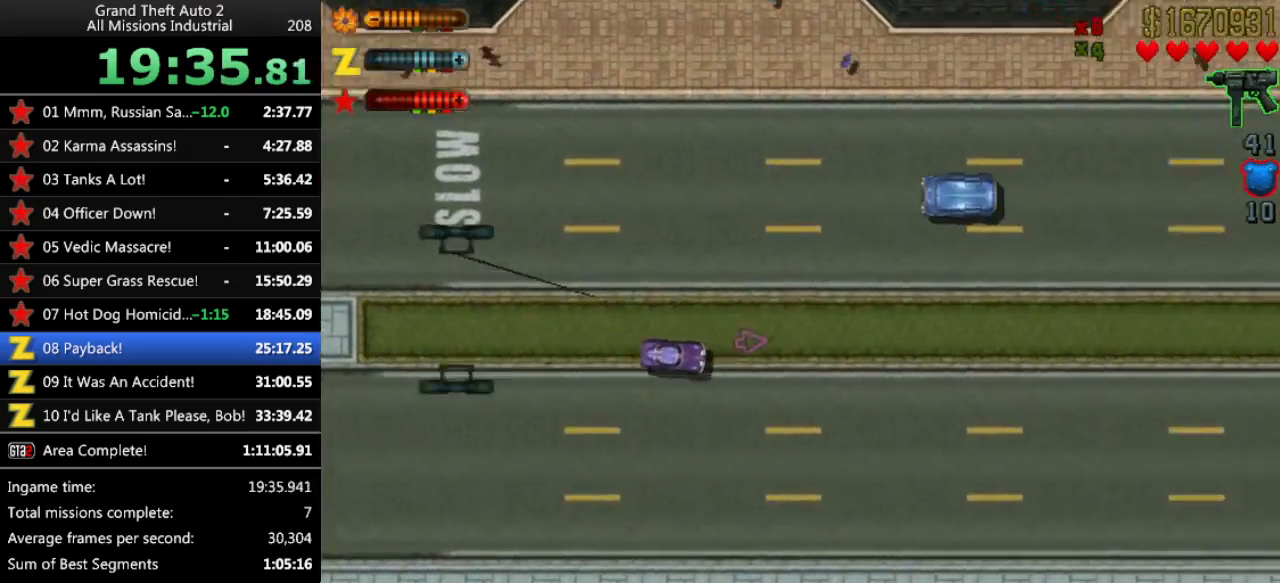
{"keys": ["up"], "events": []}
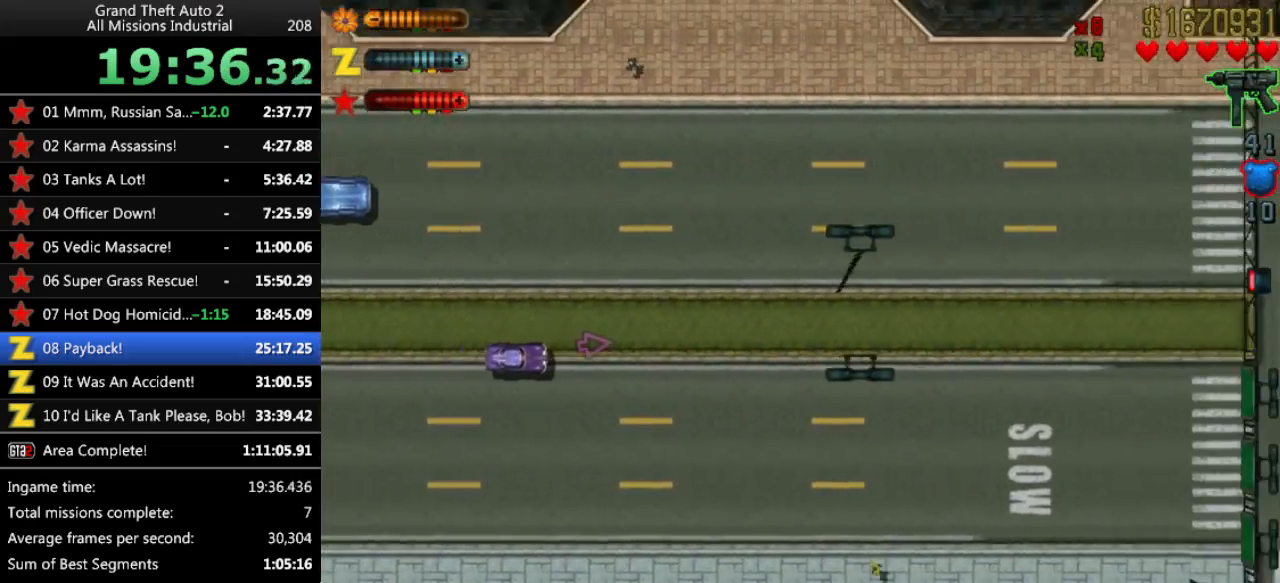
{"keys": ["up"], "events": []}
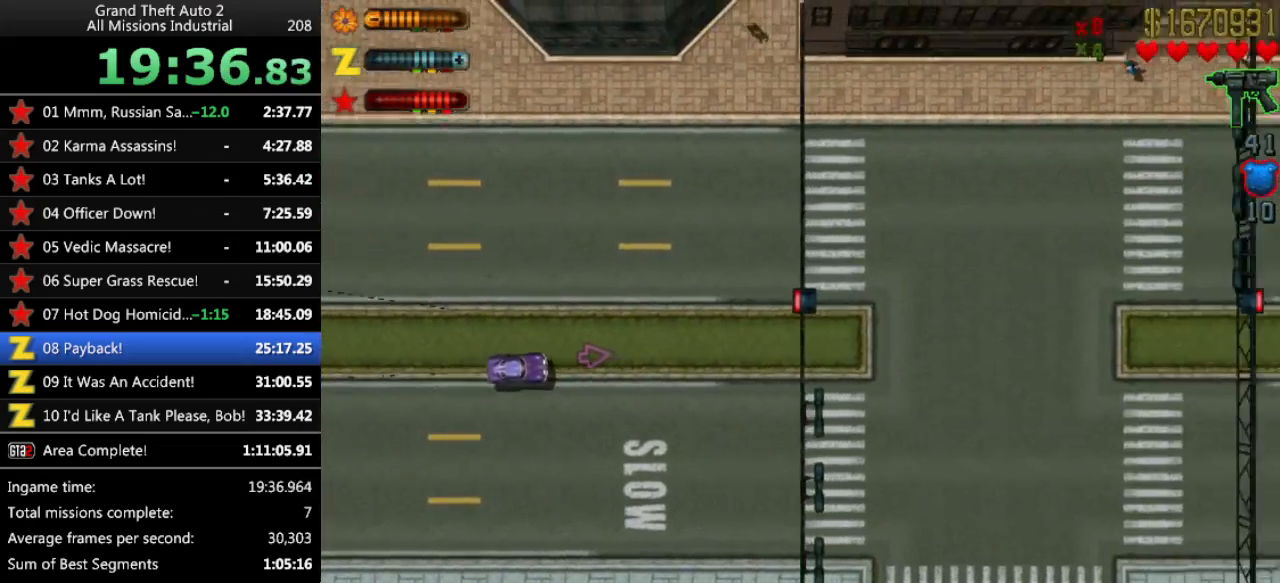
{"keys": ["up"], "events": []}
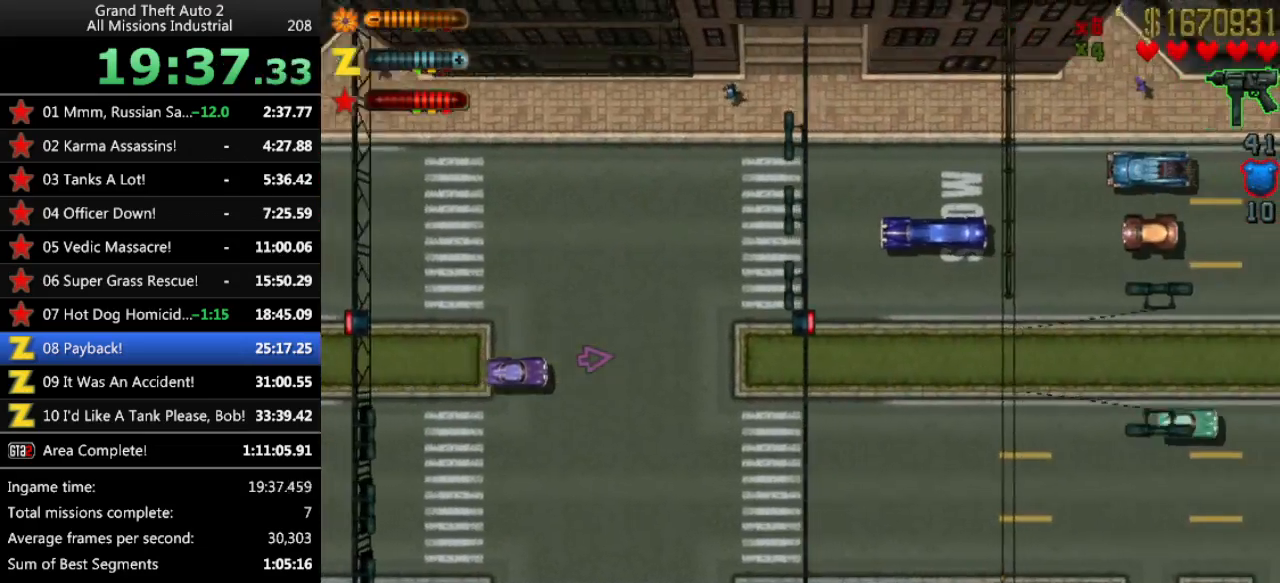
{"keys": ["up"], "events": [[333, "left", "down"], [367, "left", "up"]]}
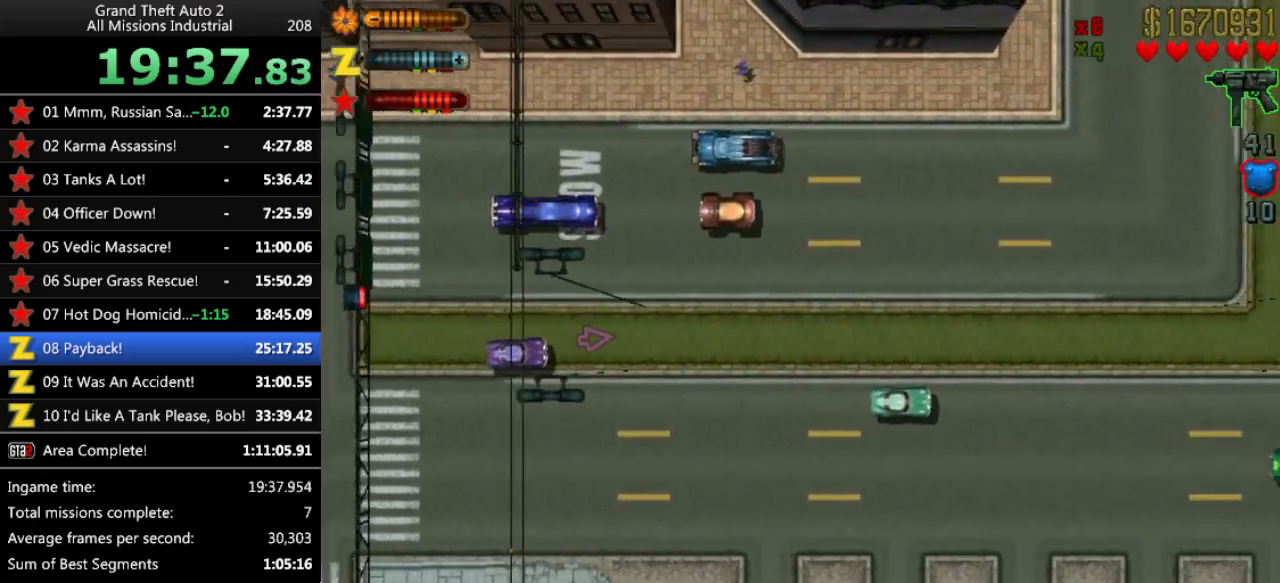
{"keys": ["left", "up"], "events": [[383, "left", "down"]]}
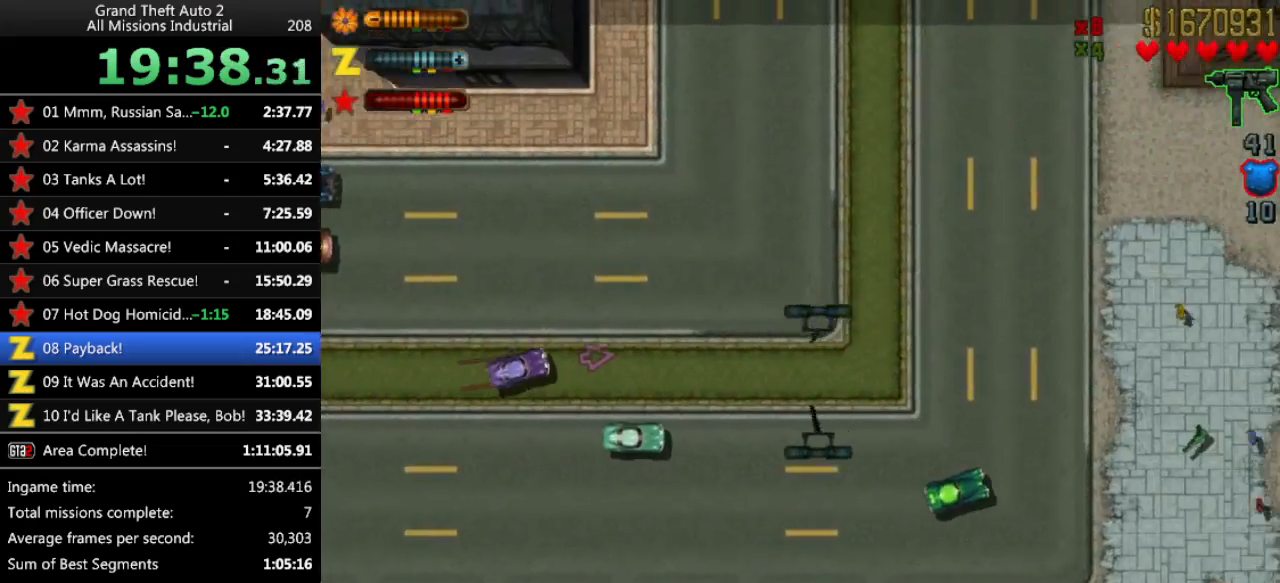
{"keys": ["left", "up"], "events": [[117, "left", "up"], [400, "left", "down"]]}
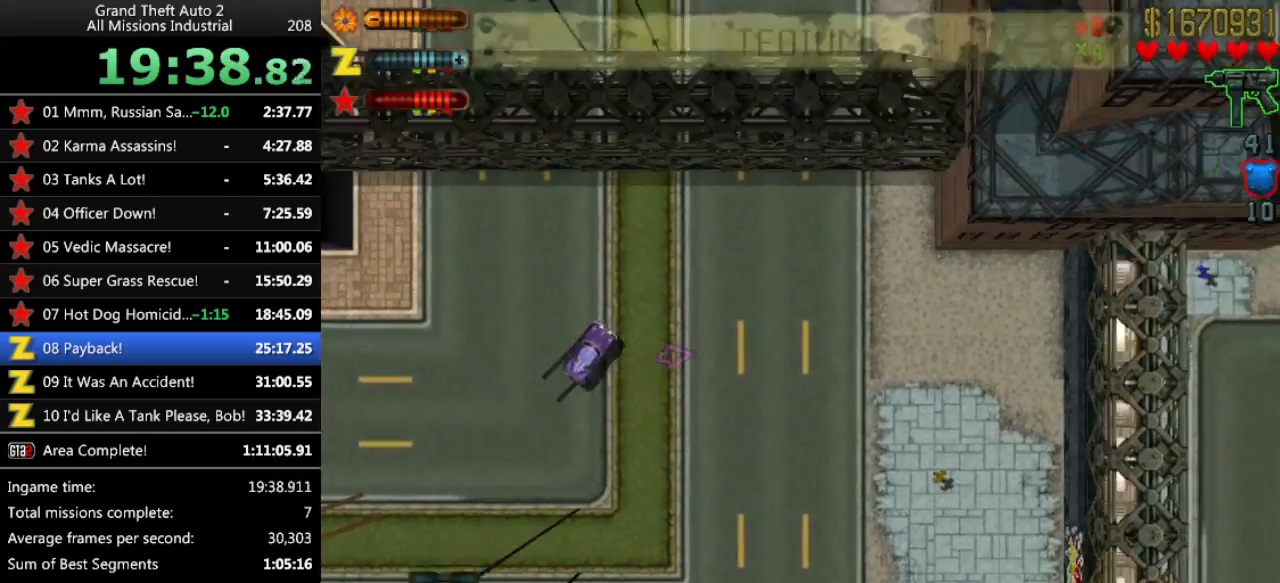
{"keys": ["up"], "events": [[183, "left", "up"]]}
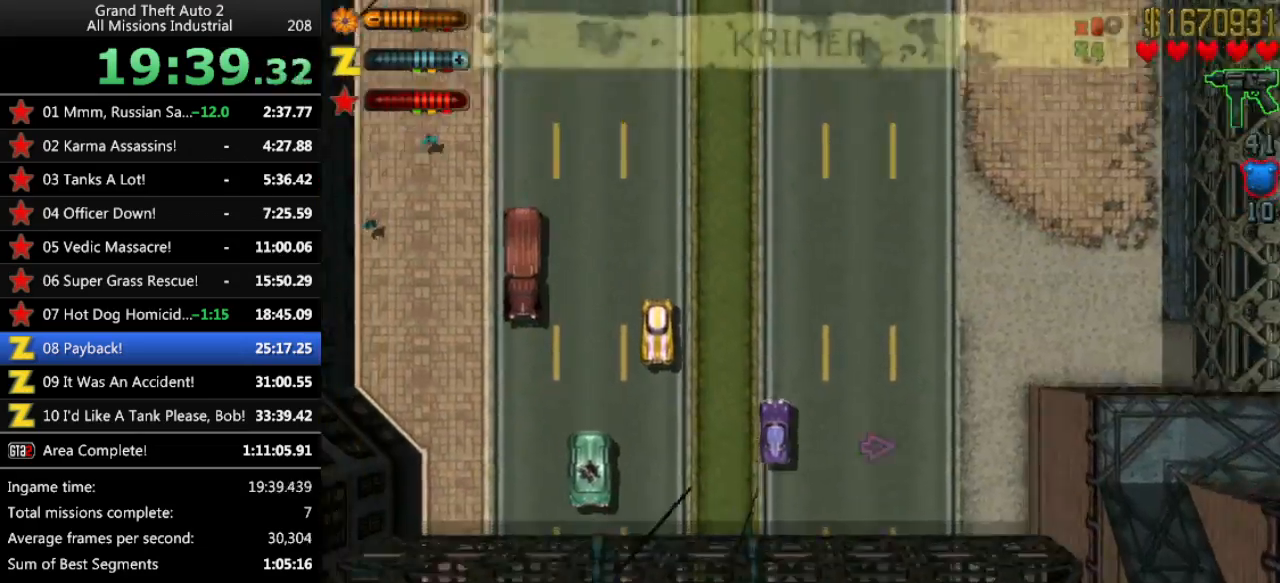
{"keys": ["up"], "events": [[17, "left", "down"], [50, "left", "up"]]}
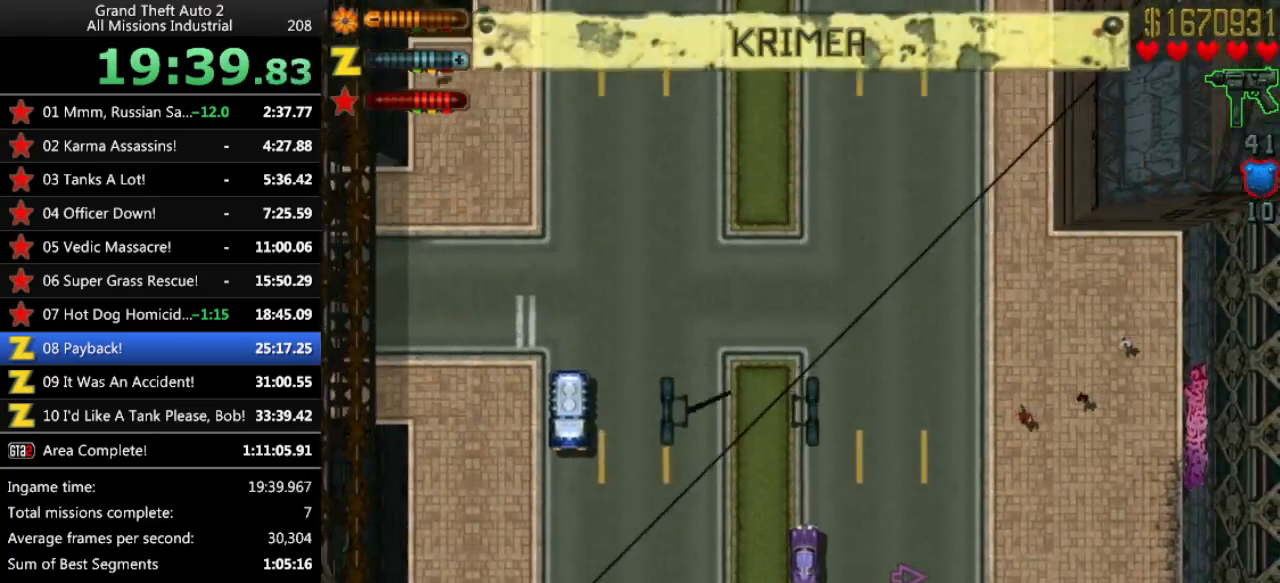
{"keys": ["right", "up"], "events": [[300, "right", "down"]]}
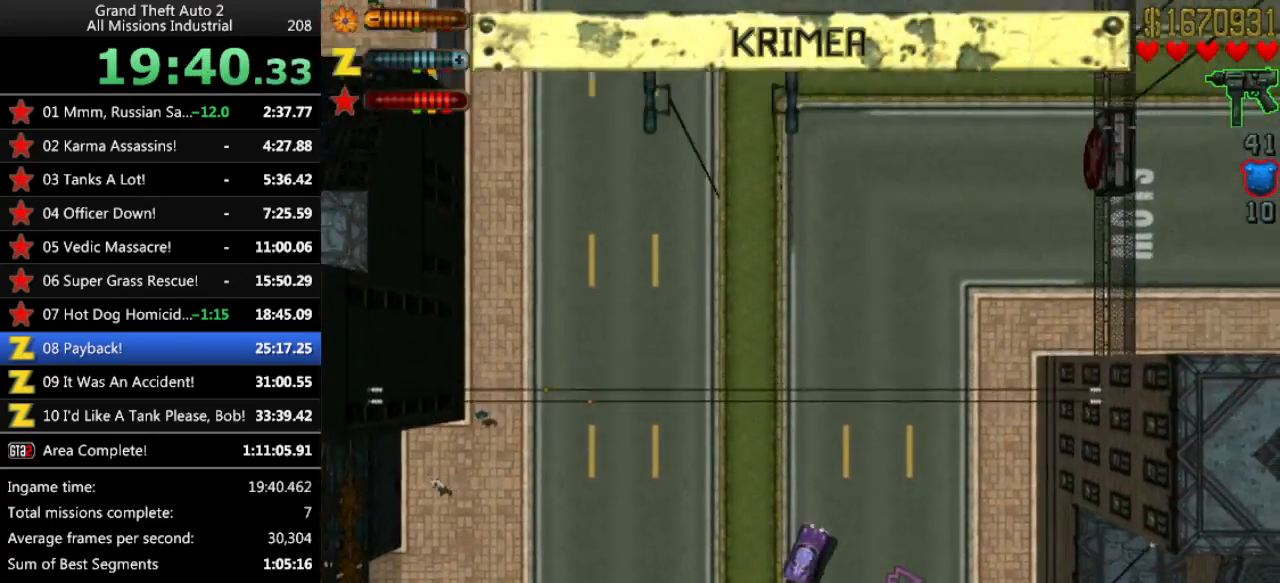
{"keys": ["up"], "events": [[83, "right", "up"]]}
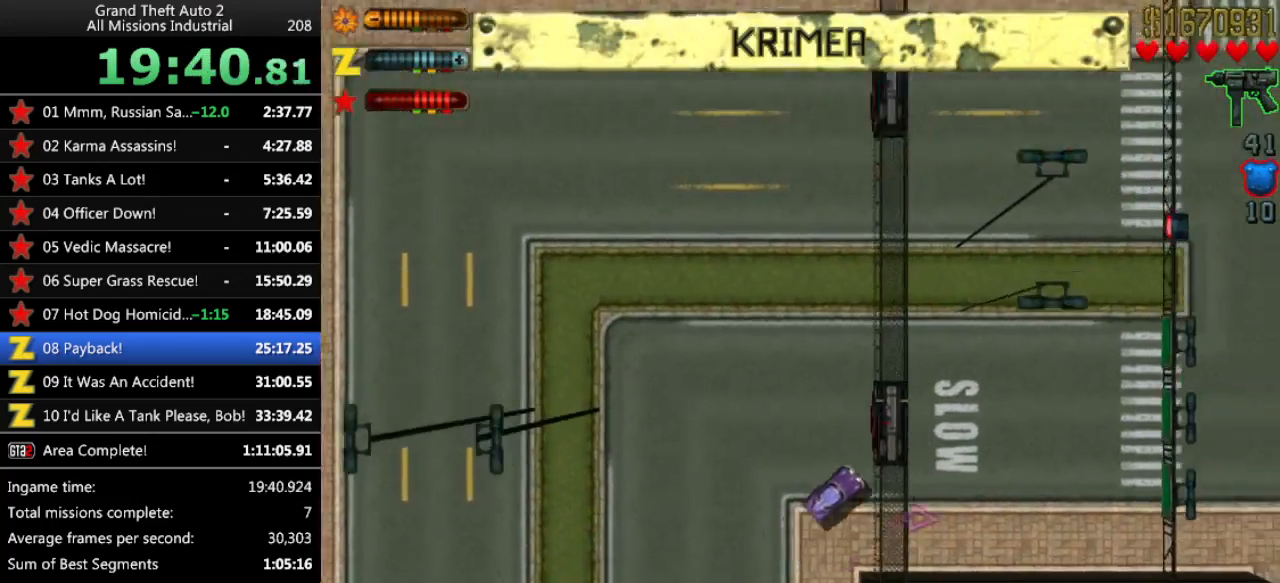
{"keys": ["up"], "events": [[150, "right", "down"], [333, "right", "up"]]}